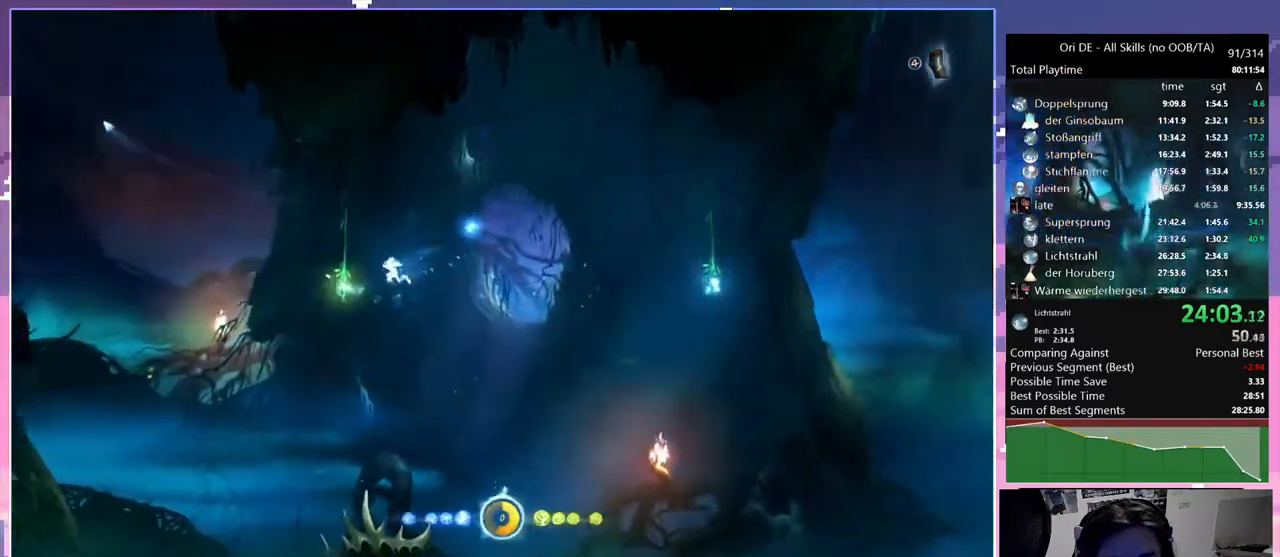
Gameplay with keyboard and mouse; each line is a JSON object with the keys and mouse buttons held at the frame after it. "events" lists presses ("down") and releases ("up") of "bash", "bash2", "bash3", "bz", "cdash", "cjump", "cnfrm", "cnfrm2", "d", "dash", "dbash", "debug", "escape", "glide", "glimb", "grndc", "grnde", "jump", "rjump", "s", "sa", "save", "space", "spirit", "ui" and "mouse_left" between this image and that frame as [ms after this image, input, new state], when the widget could be followed in between. "mouse_left" = the "left" button of the "mouse" list. No other keys are recorded. Mouse movement is not recorded. Key names are as the overlay labels them; some are game actions (e.g. jump) rather than physical keys. Not read: other_keys.
{"keys": ["space"], "mouse": [], "events": [[67, "bash", "up"], [67, "bash3", "up"], [500, "space", "down"]]}
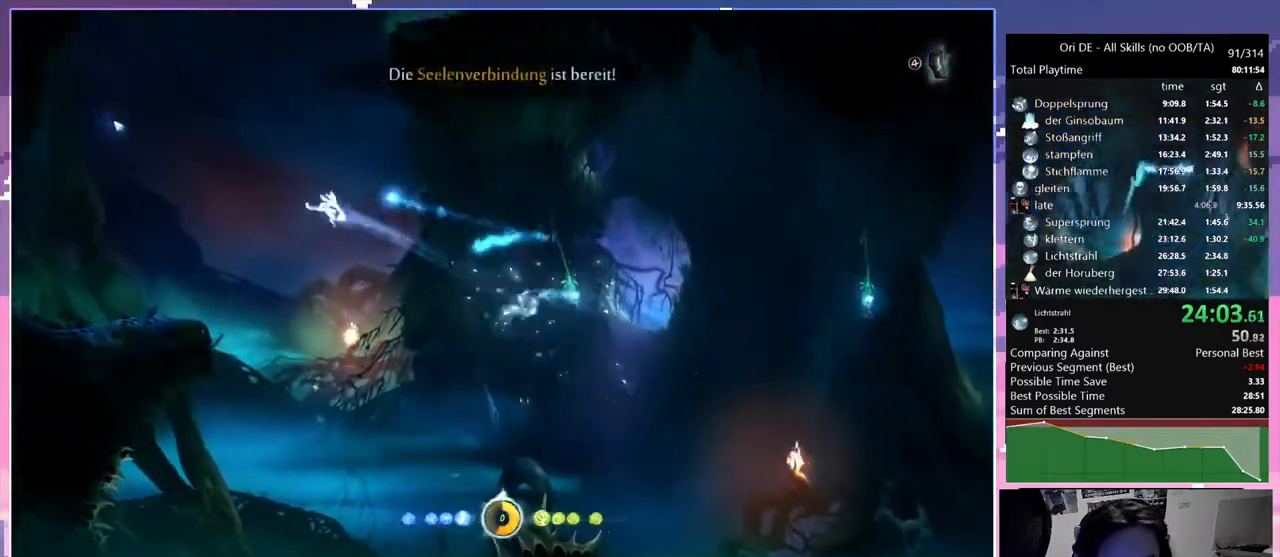
{"keys": [], "mouse": [], "events": [[83, "space", "up"], [133, "d", "down"], [367, "d", "up"]]}
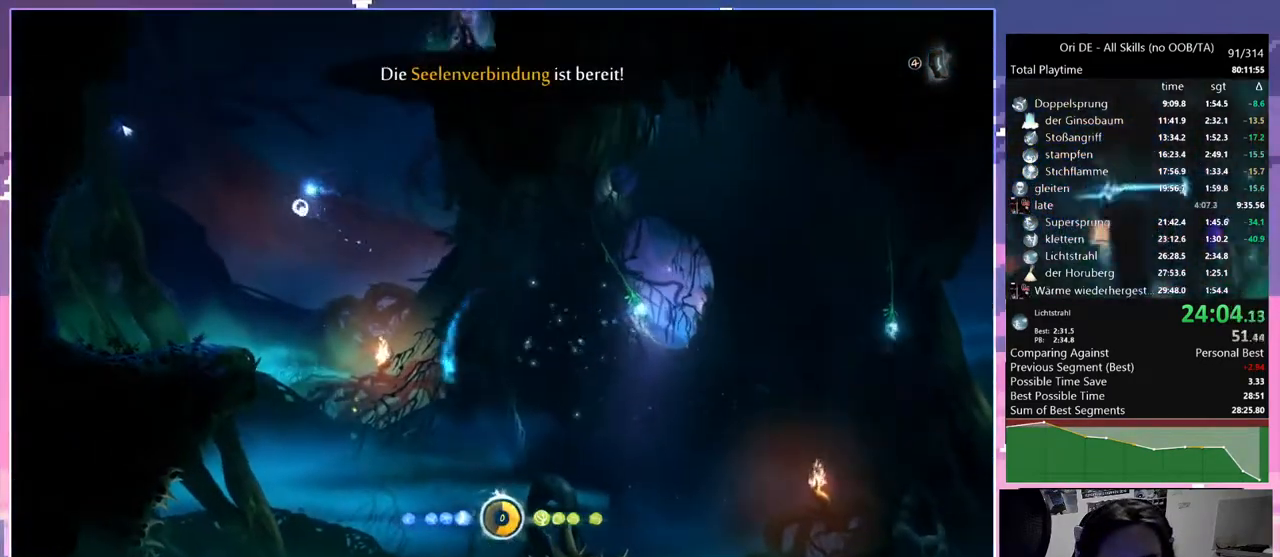
{"keys": ["rjump"], "mouse": [], "events": [[50, "rjump", "down"]]}
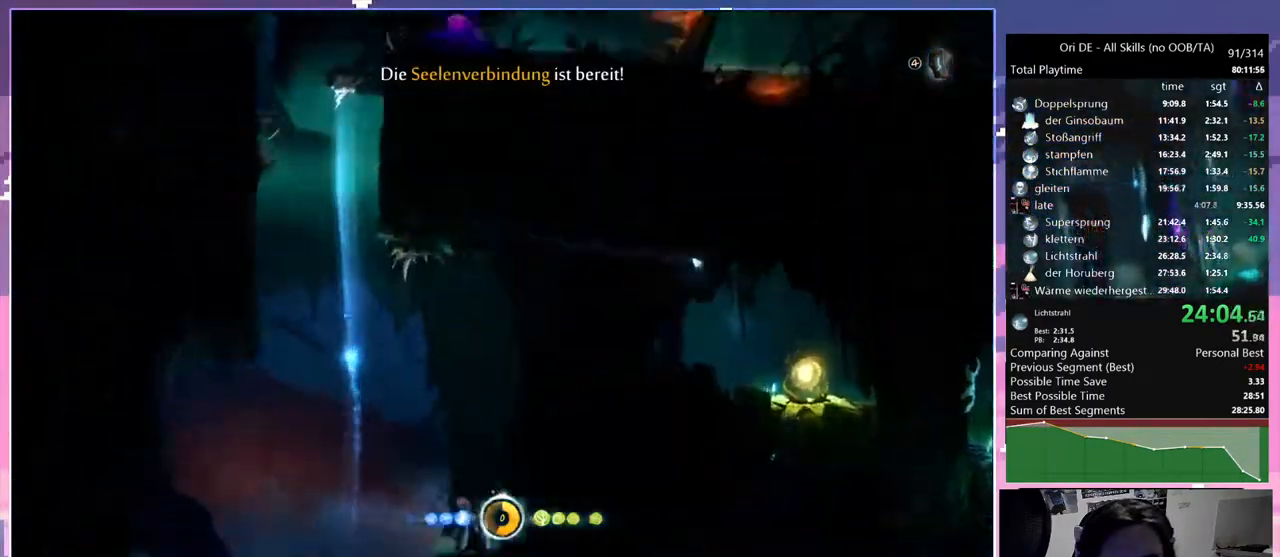
{"keys": [], "mouse": [], "events": [[67, "d", "down"], [67, "rjump", "up"], [217, "bash", "down"], [217, "bash3", "down"], [217, "cdash", "down"], [217, "d", "up"], [250, "cdash", "up"], [500, "bash", "up"], [500, "bash3", "up"]]}
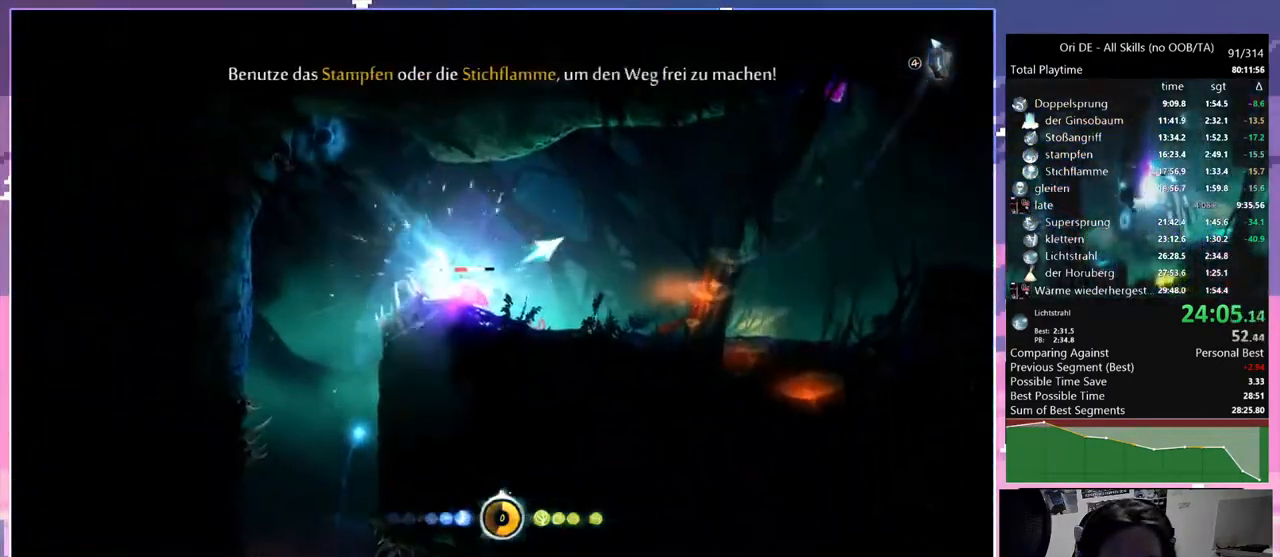
{"keys": ["dash"], "mouse": [], "events": [[467, "dash", "down"]]}
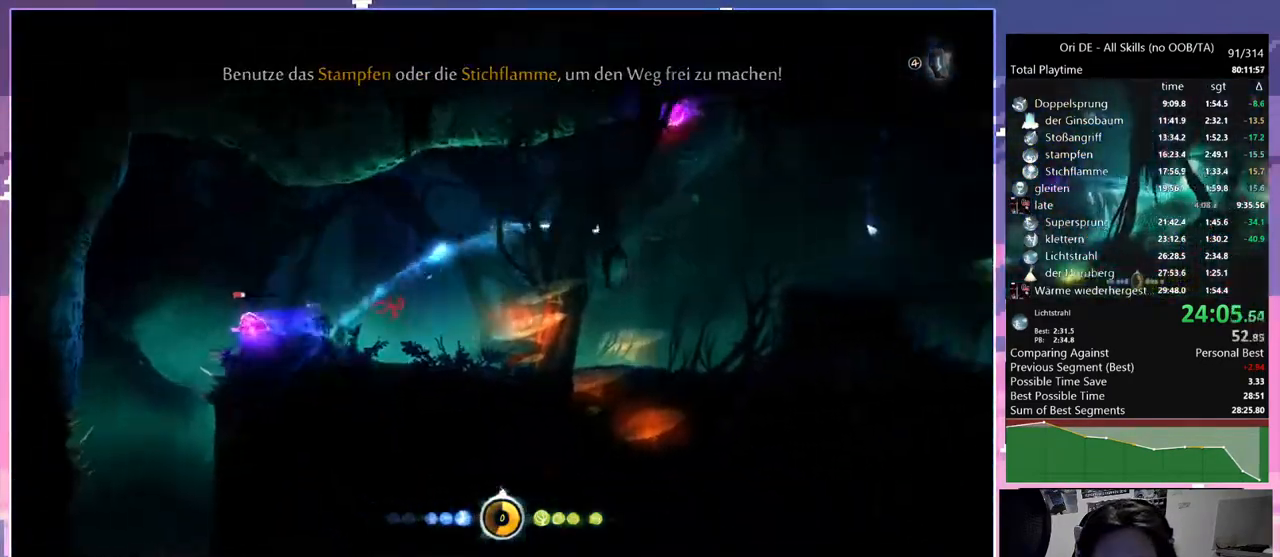
{"keys": ["d"], "mouse": [], "events": [[50, "dash", "up"], [183, "d", "down"]]}
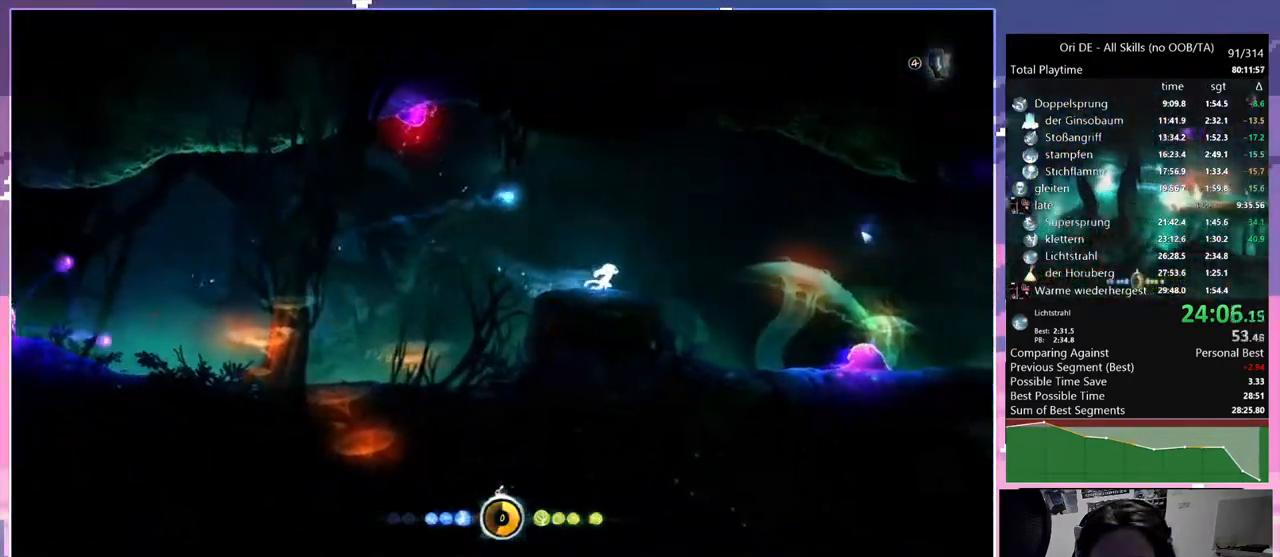
{"keys": ["d"], "mouse": [], "events": [[67, "dash", "down"], [167, "dash", "up"], [350, "s", "down"], [450, "s", "up"]]}
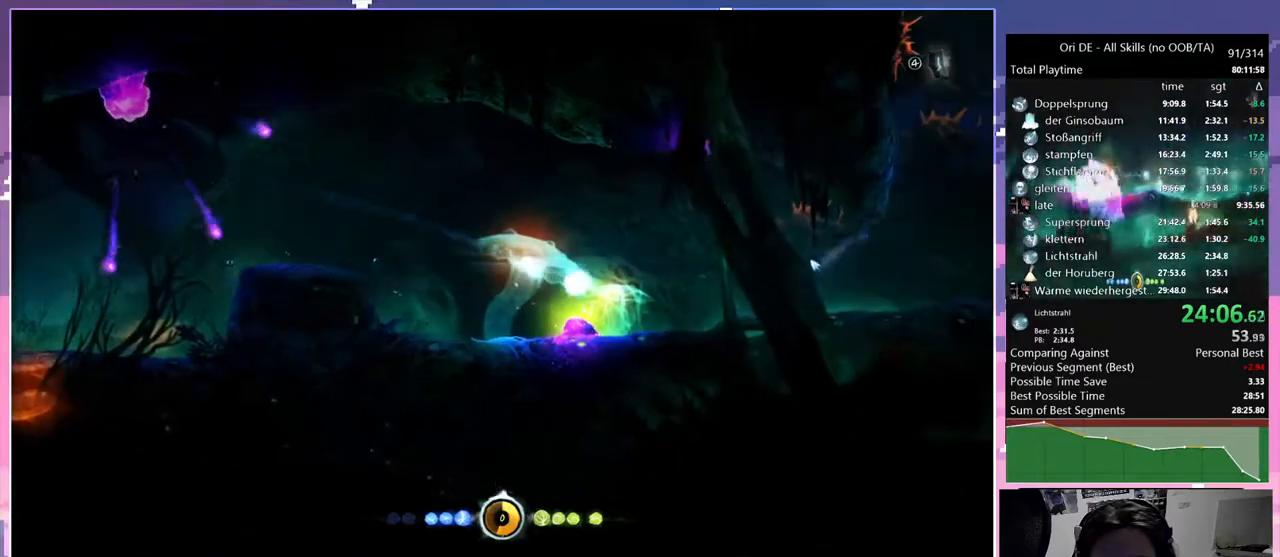
{"keys": ["d", "dash"], "mouse": [], "events": [[417, "dash", "down"]]}
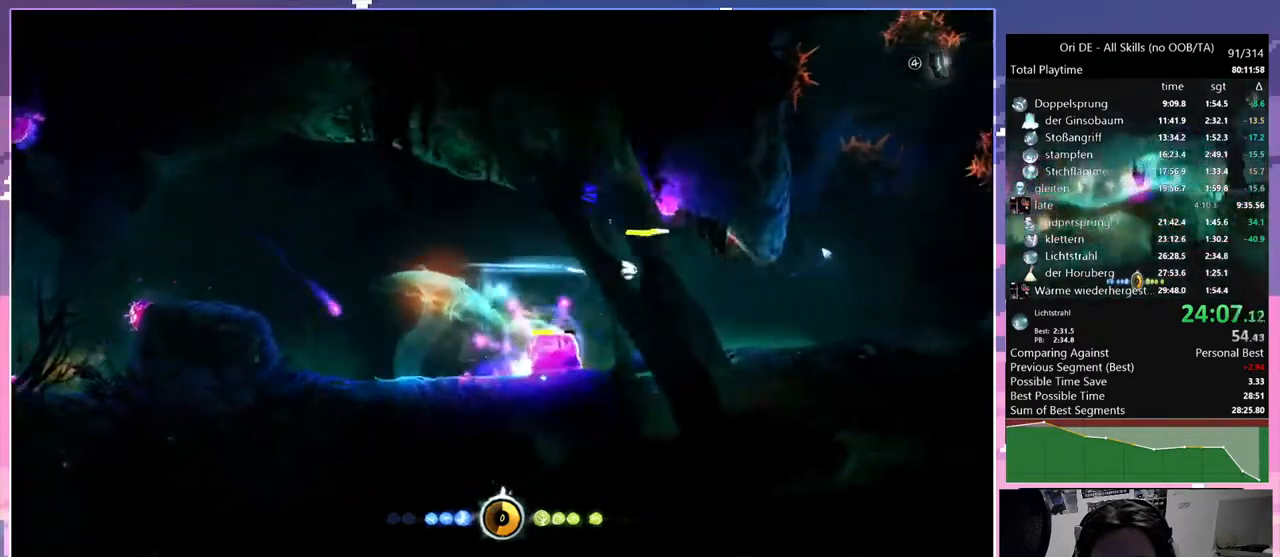
{"keys": ["d"], "mouse": [], "events": [[17, "dash", "up"]]}
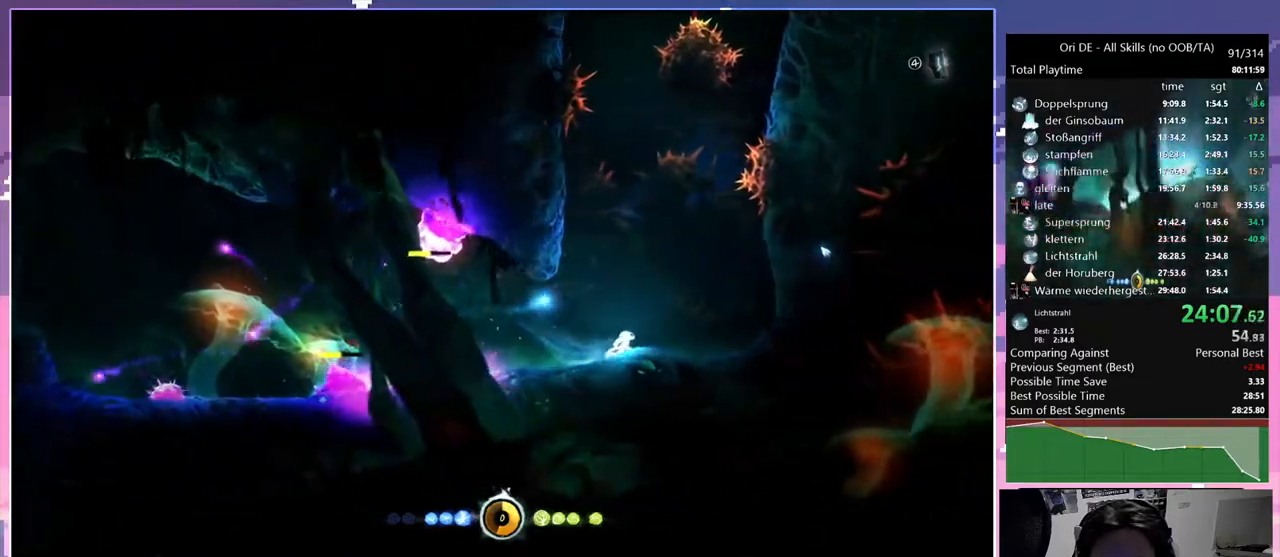
{"keys": ["d", "rjump"], "mouse": [], "events": [[217, "rjump", "down"]]}
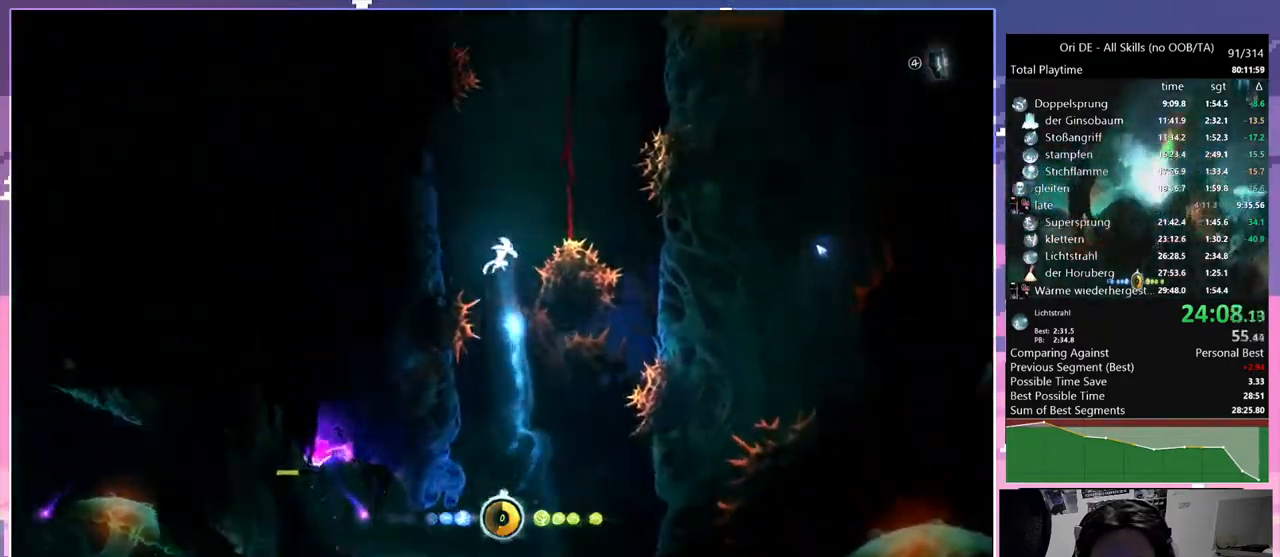
{"keys": ["rjump"], "mouse": [], "events": [[183, "d", "up"]]}
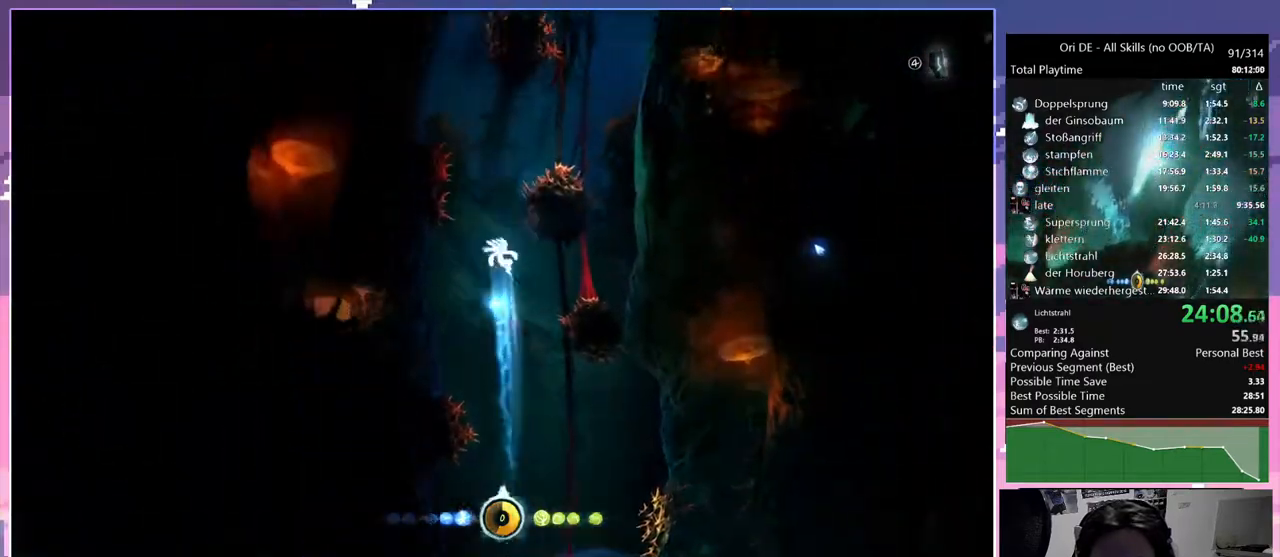
{"keys": [], "mouse": [], "events": [[150, "rjump", "up"]]}
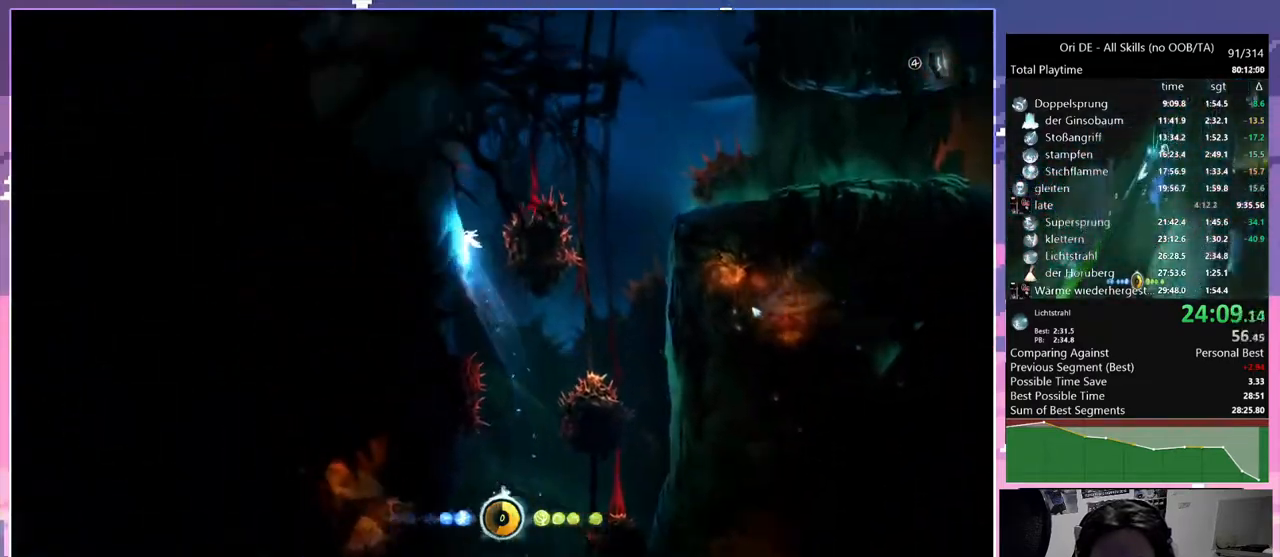
{"keys": ["s"], "mouse": [], "events": [[33, "d", "down"], [83, "space", "down"], [350, "d", "up"], [350, "space", "up"], [400, "cdash", "down"], [450, "cdash", "up"], [483, "s", "down"]]}
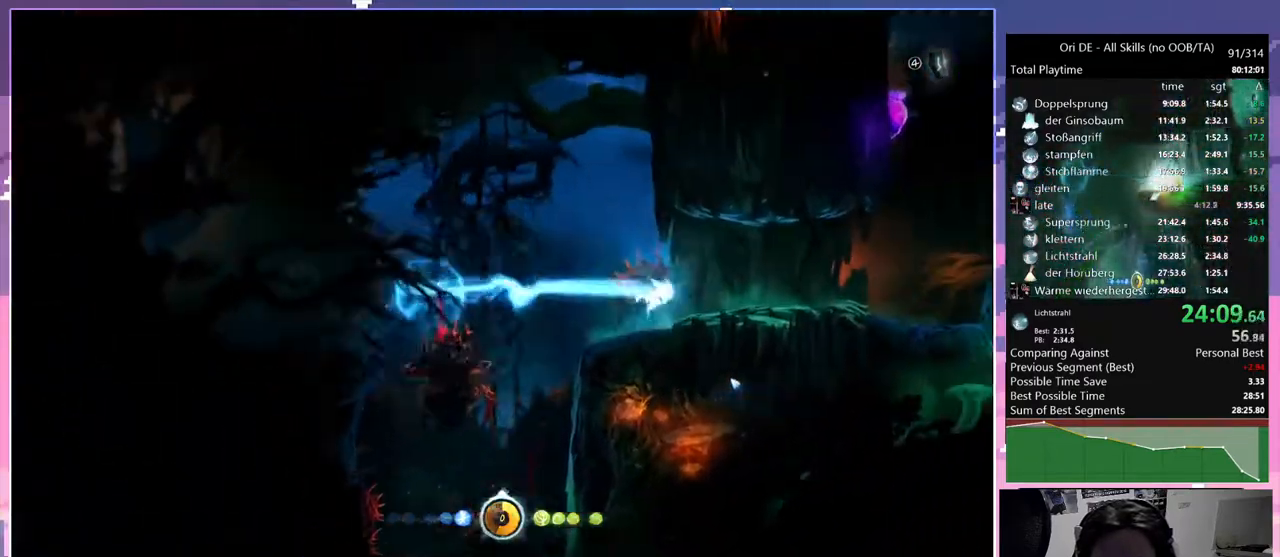
{"keys": ["bash", "bash3"], "mouse": [], "events": [[33, "space", "down"], [83, "cdash", "down"], [83, "s", "up"], [133, "bash", "down"], [133, "bash3", "down"], [133, "space", "up"], [183, "cdash", "up"]]}
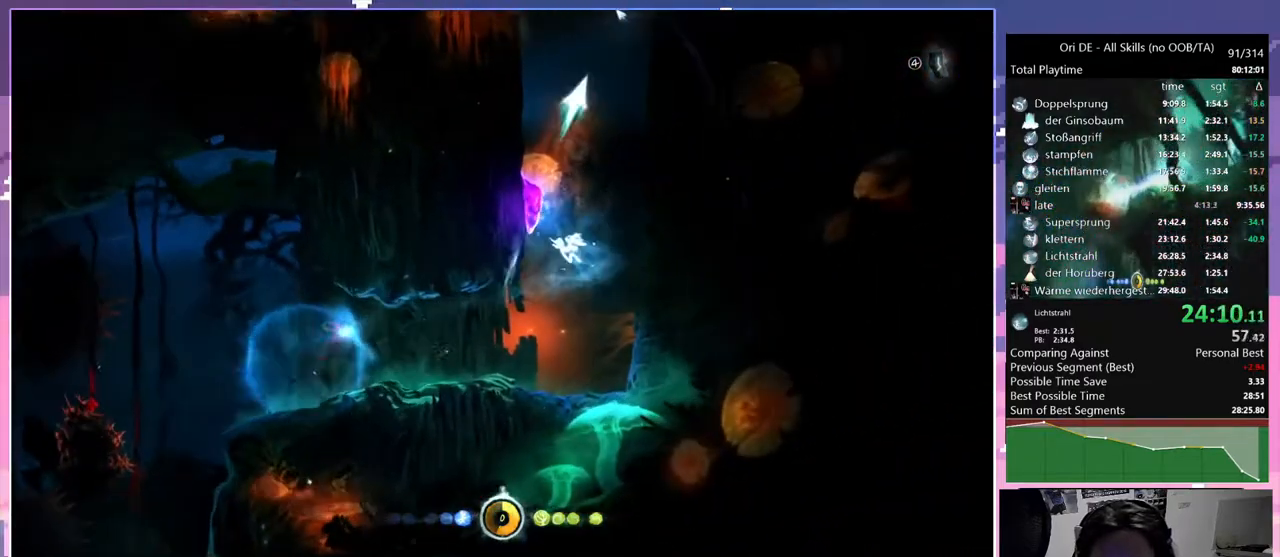
{"keys": ["space"], "mouse": [], "events": [[100, "bash", "up"], [100, "bash3", "up"], [433, "space", "down"]]}
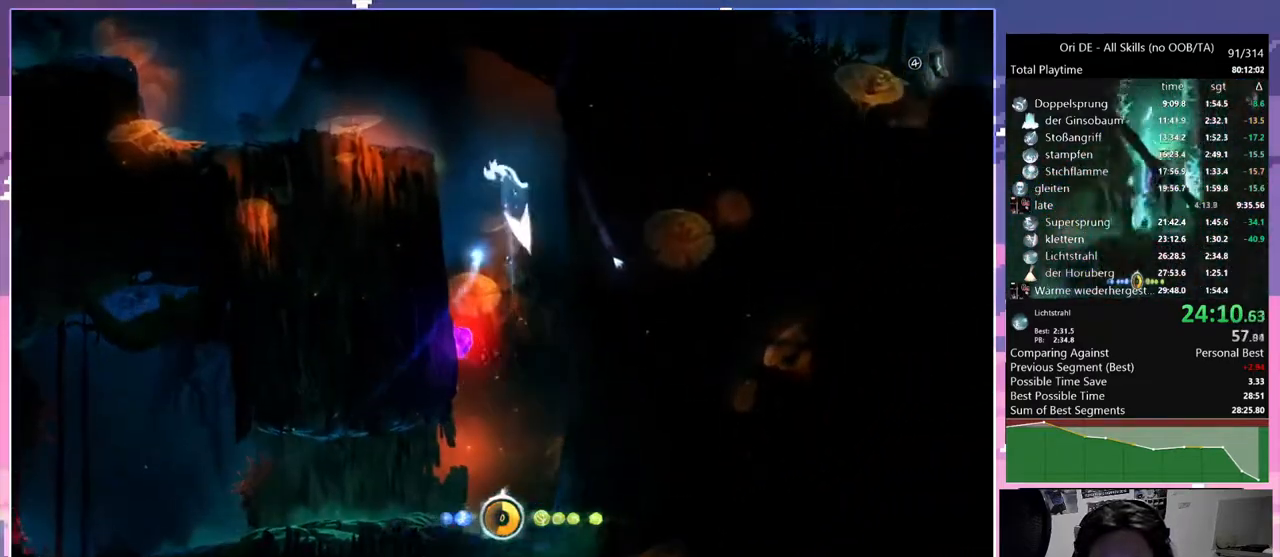
{"keys": [], "mouse": [], "events": [[300, "space", "up"], [400, "space", "down"], [483, "space", "up"]]}
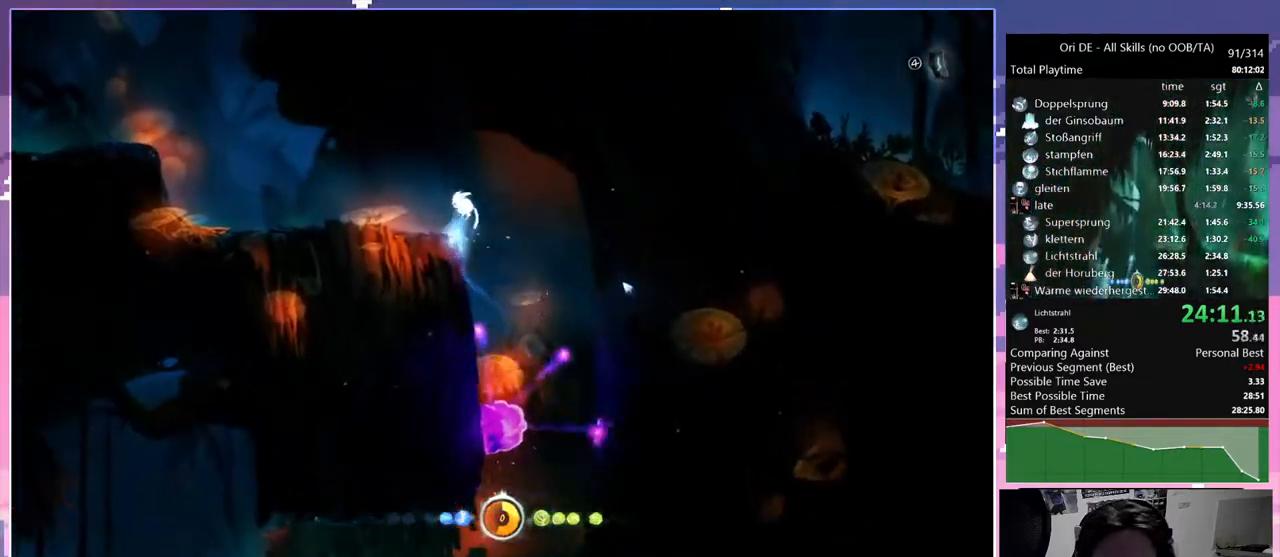
{"keys": [], "mouse": [], "events": [[33, "dash", "down"], [133, "dash", "up"]]}
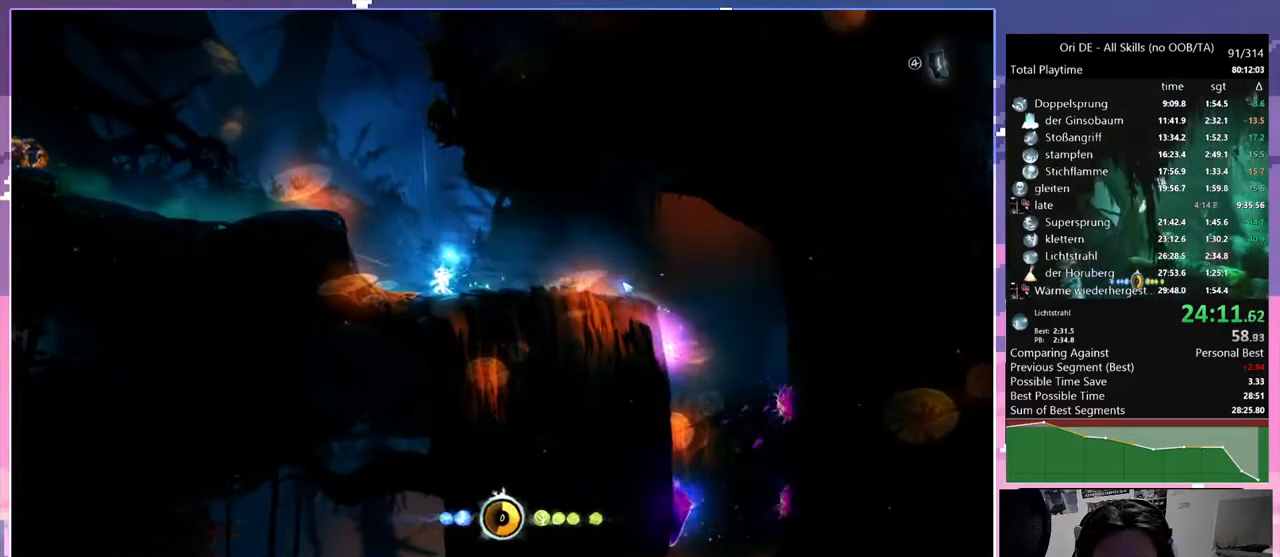
{"keys": ["d", "space"], "mouse": [], "events": [[150, "space", "down"], [333, "d", "down"]]}
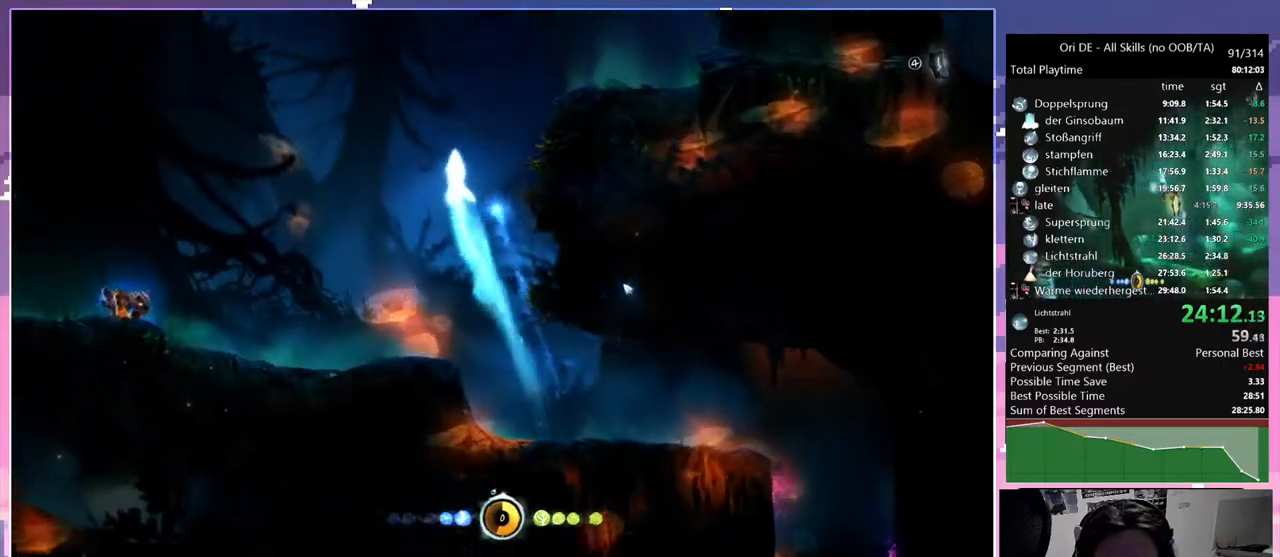
{"keys": ["d"], "mouse": [], "events": [[483, "space", "up"]]}
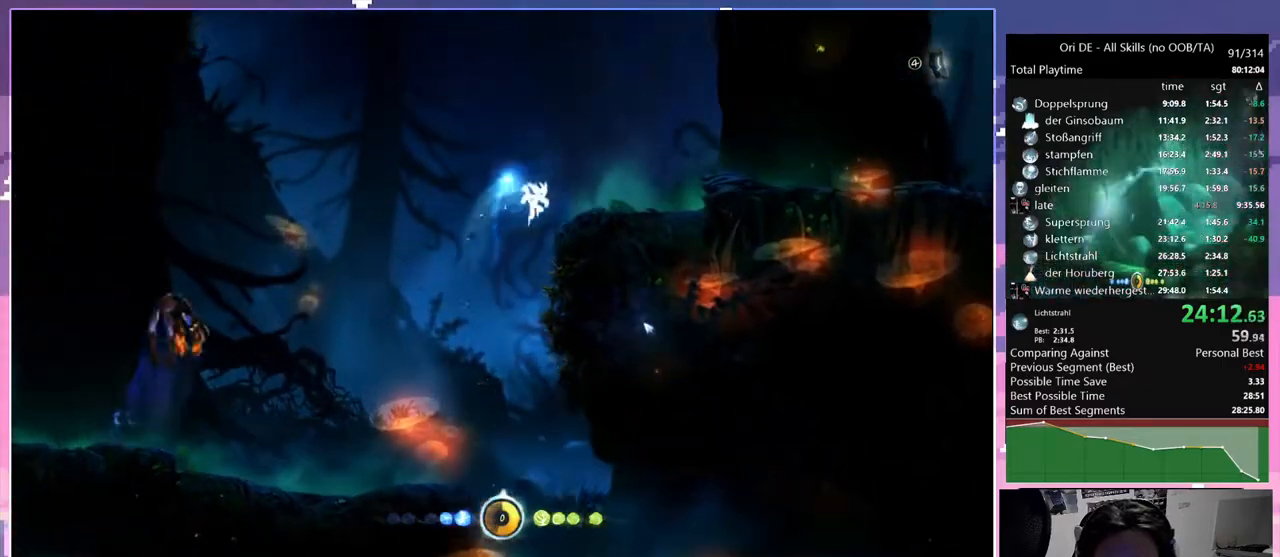
{"keys": ["d", "dash"], "mouse": [], "events": [[83, "space", "down"], [467, "space", "up"], [500, "dash", "down"]]}
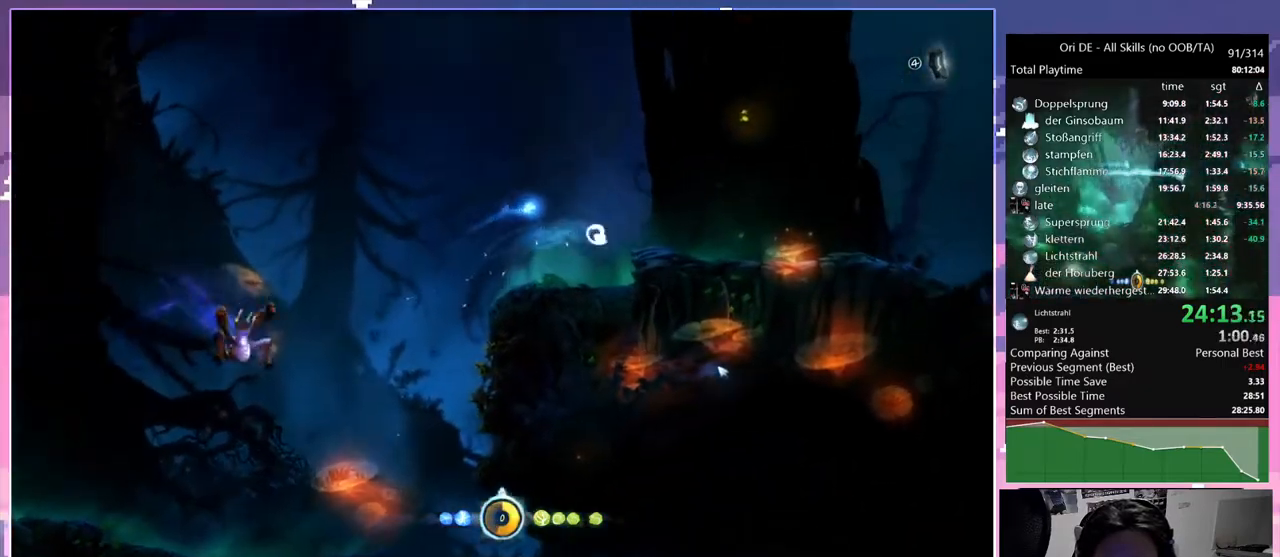
{"keys": ["bash", "bash3"], "mouse": [], "events": [[150, "dash", "up"], [333, "cdash", "down"], [383, "bash", "down"], [383, "bash3", "down"], [433, "cdash", "up"], [433, "d", "up"]]}
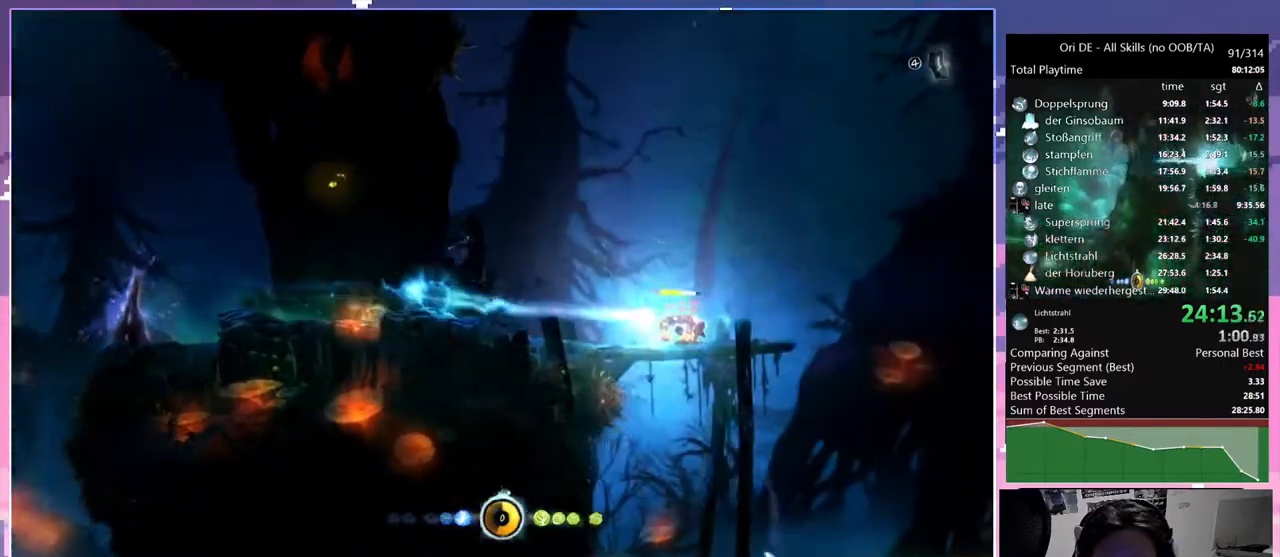
{"keys": ["rjump"], "mouse": [], "events": [[167, "bash", "up"], [167, "bash3", "up"], [450, "rjump", "down"]]}
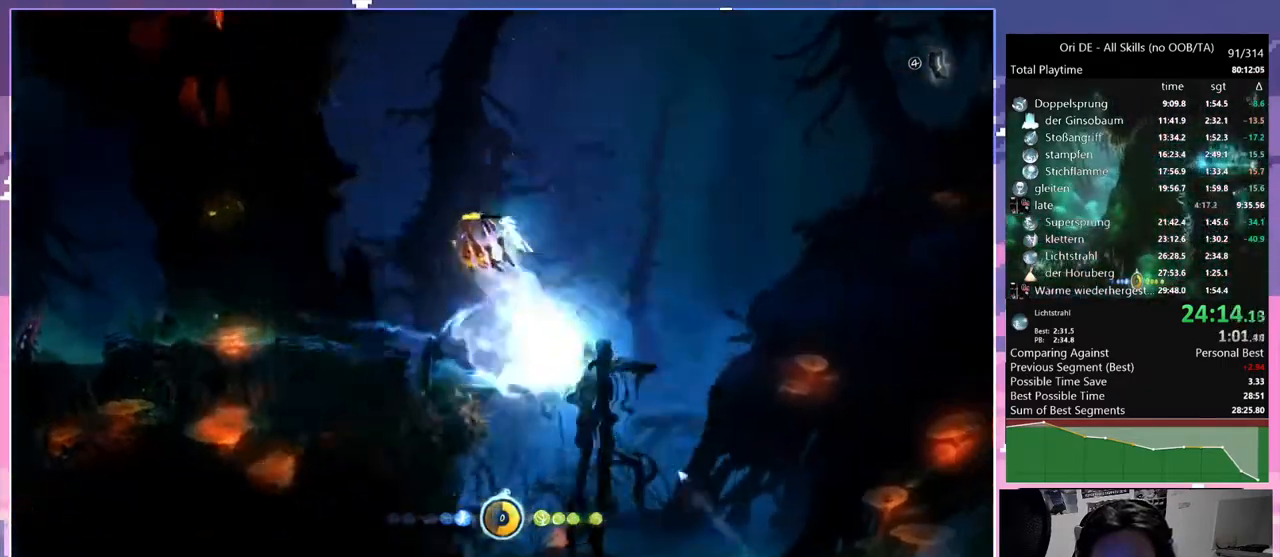
{"keys": ["bash", "bash3"], "mouse": [], "events": [[183, "rjump", "up"], [233, "cdash", "down"], [267, "bash", "down"], [267, "bash3", "down"], [317, "cdash", "up"]]}
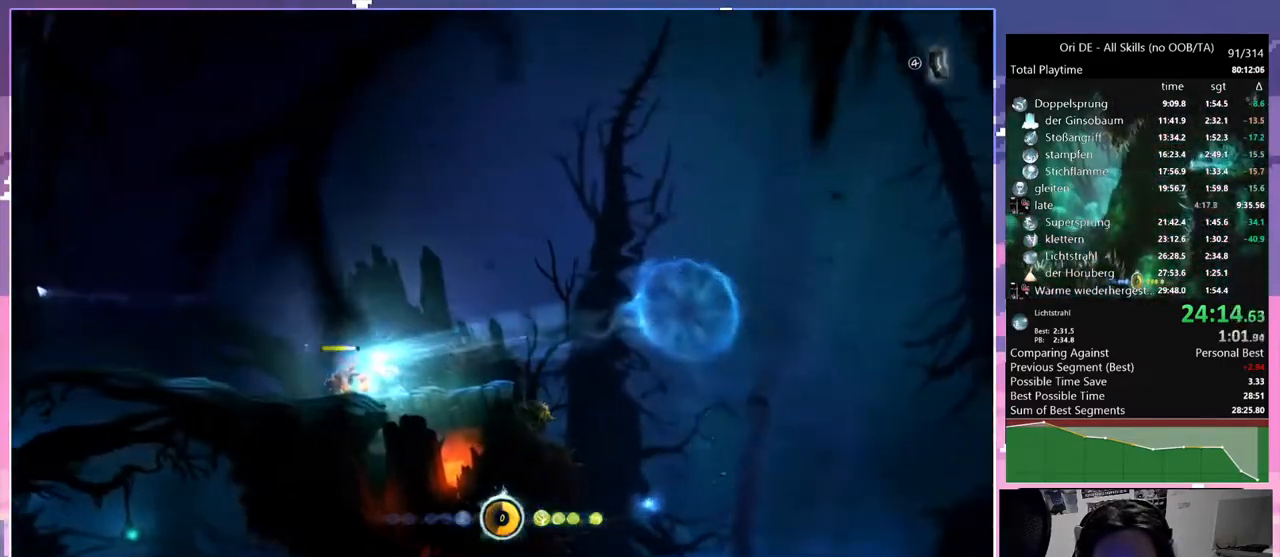
{"keys": ["dash"], "mouse": [], "events": [[100, "bash", "up"], [100, "bash3", "up"], [433, "dash", "down"]]}